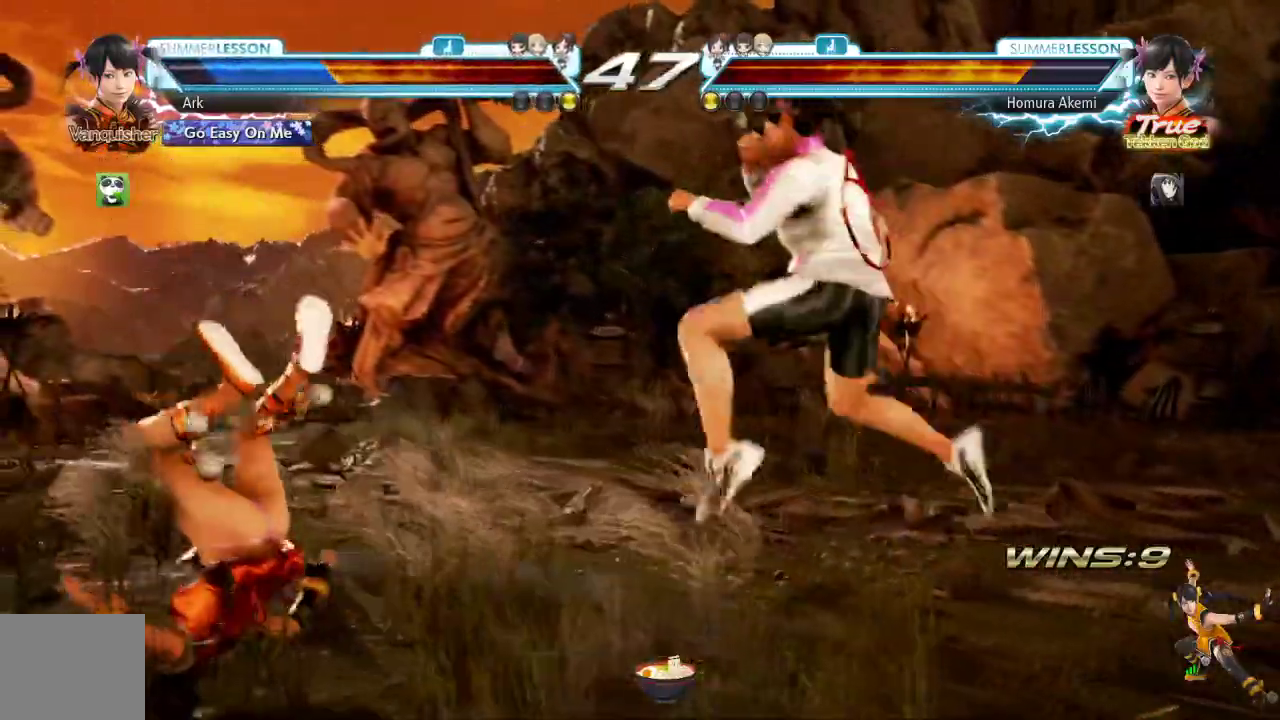
Gameplay with a controller (PlayStation layout); each line is a JSON object with the inputs held at the frame after it. "events" lists button and stick changes between this image and that frame as [ms after this image, input, new state], when the widget could be followed in between. Not read: R1.
{"buttons": [], "left_stick": "center", "right_stick": "center", "events": []}
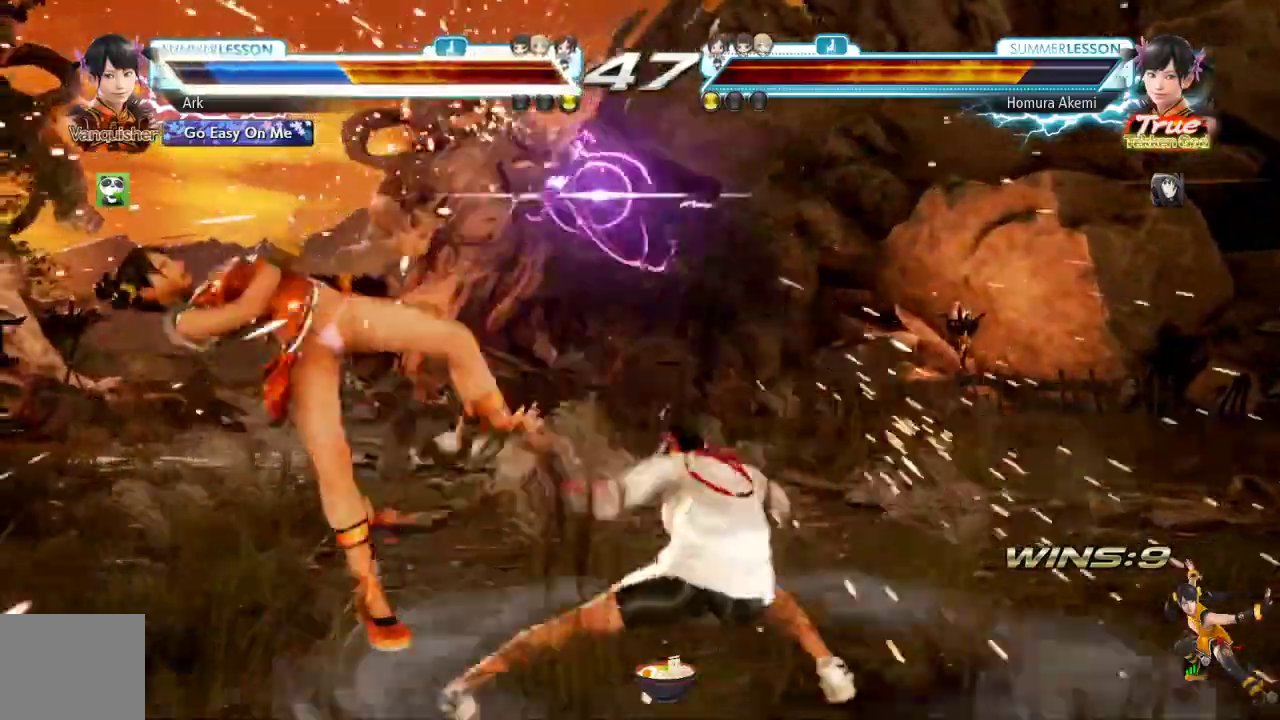
{"buttons": ["SQUARE"], "left_stick": "center", "right_stick": "center", "events": [[234, "SQUARE", "down"], [301, "SQUARE", "up"], [384, "SQUARE", "down"], [434, "SQUARE", "up"], [501, "SQUARE", "down"]]}
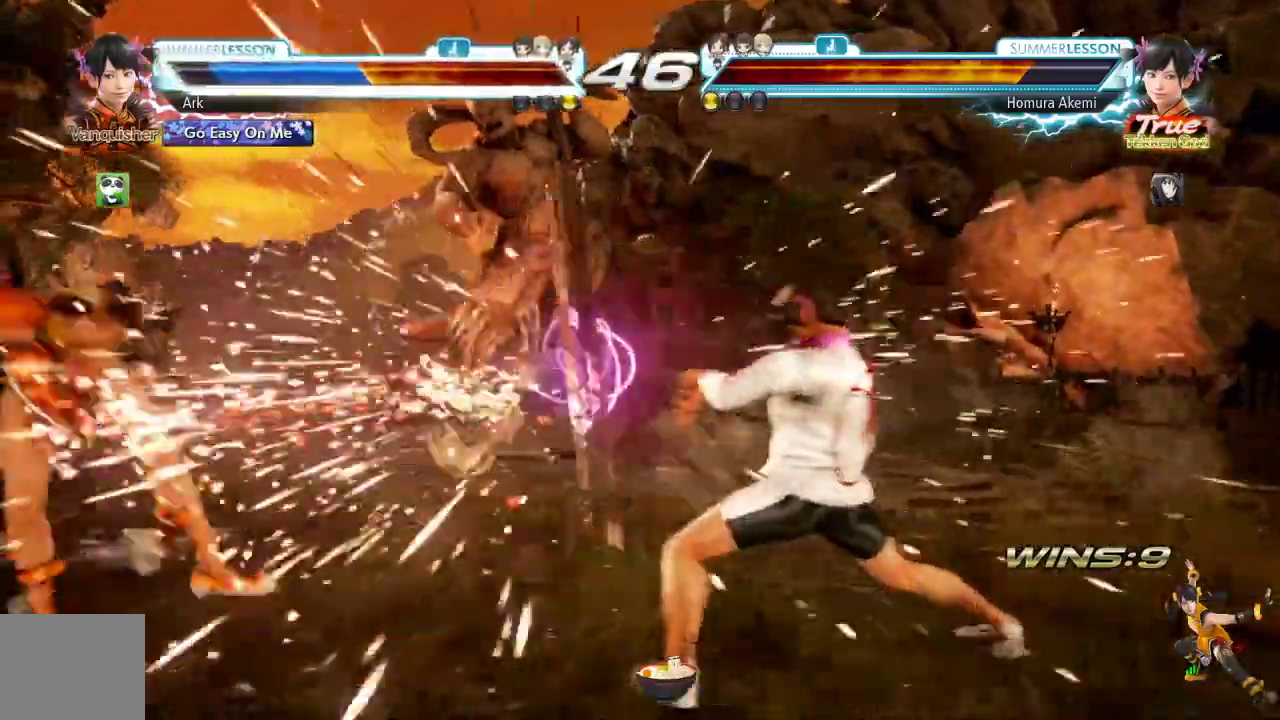
{"buttons": [], "left_stick": "center", "right_stick": "center", "events": [[33, "right_stick", "down"], [67, "SQUARE", "up"], [117, "SQUARE", "down"], [200, "SQUARE", "up"], [200, "right_stick", "center"]]}
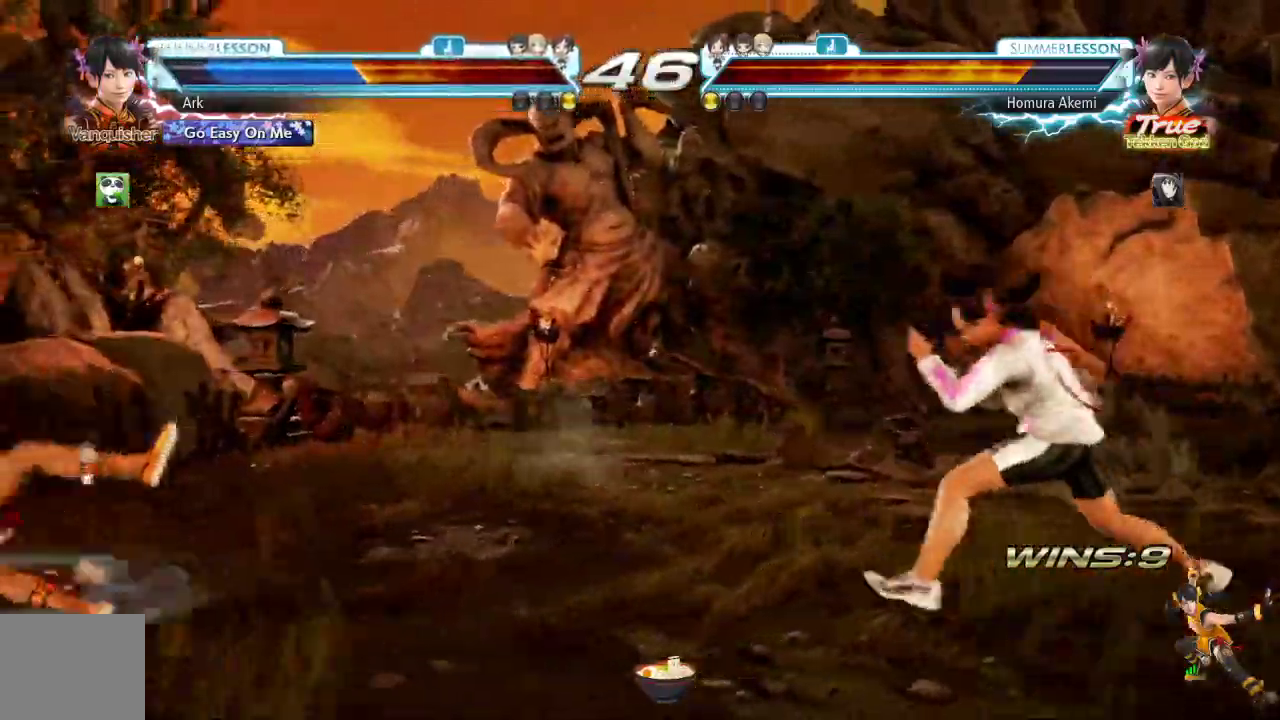
{"buttons": ["DPAD_RIGHT"], "left_stick": "center", "right_stick": "center"}
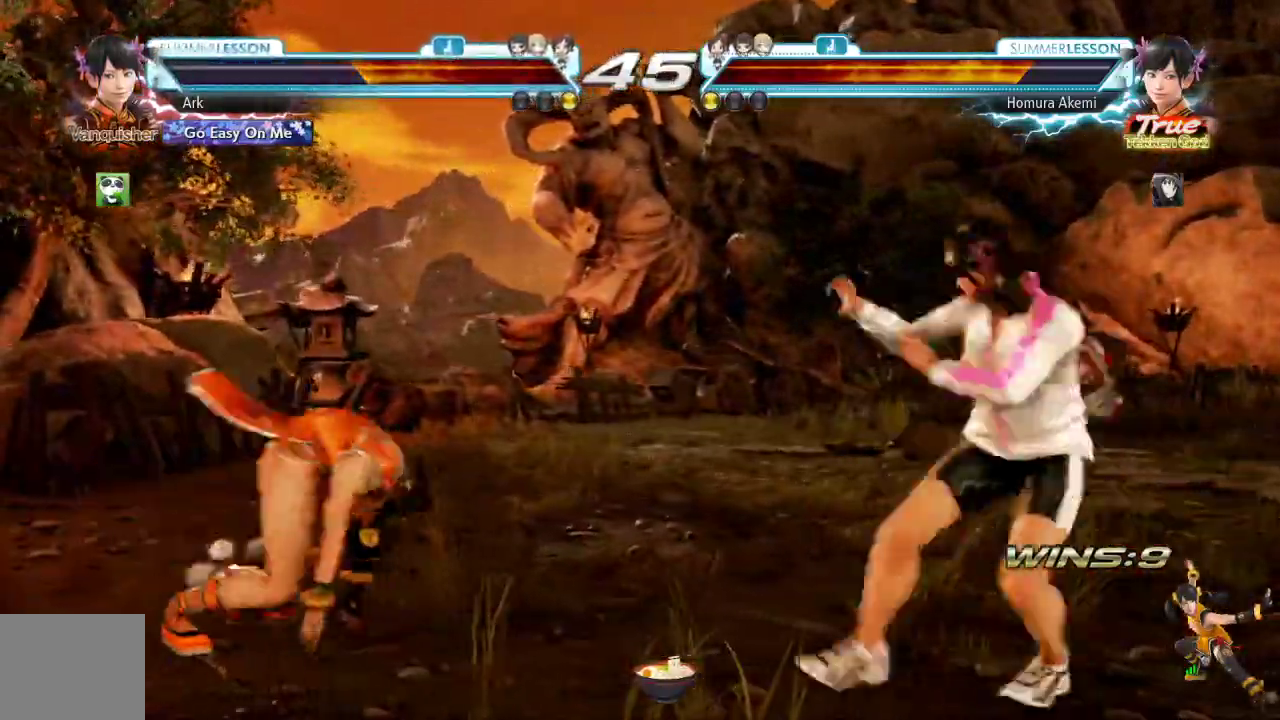
{"buttons": ["DPAD_LEFT"], "left_stick": "center", "right_stick": "center", "events": [[117, "DPAD_RIGHT", "up"], [317, "DPAD_LEFT", "down"], [417, "DPAD_LEFT", "up"], [467, "DPAD_LEFT", "down"]]}